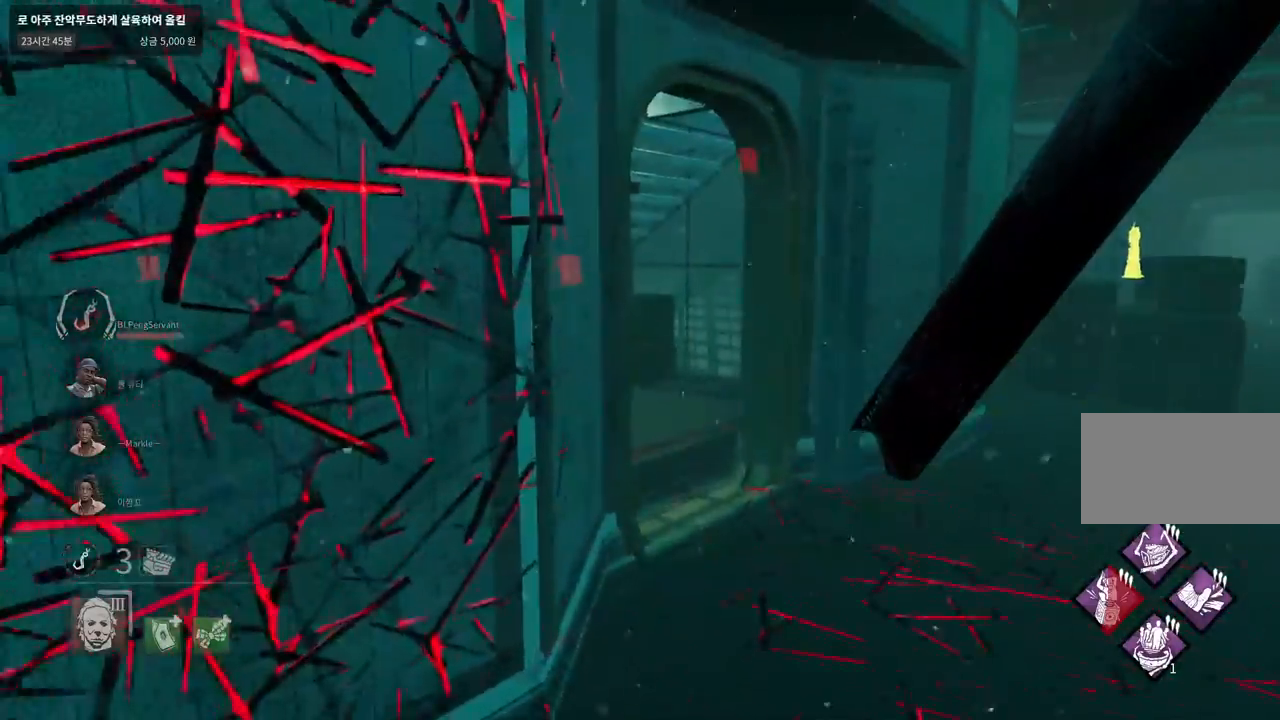
Gameplay with keyboard and mouse; each line is a JSON object with the keys and mouse buttons held at the frame after it. "events" lists presses ("down") and releases ("up") of "a", "ctrl", "d", "e", "q", "s", "shift", "space", "w", "mouse_left", "mouse_wheel", "mouse_right", "mouse_mb4" and "mouse_mb5" between this image and that frame as [ms after this image, input, new state], when the widget could be followed in between. "mouse_left", "mouse_wheel", "mouse_right", "mouse_mb4", "mouse_mb5" = the "left", "wheel", "right", "mb4", "mb5" buttons of the "mouse" list. No other keys are recorded. "wheel" means that the mouse wheel is clicked or scrolled. Mouse movement is not recorded.
{"keys": ["d", "w"], "mouse": [], "events": [[100, "d", "up"], [167, "d", "down"], [267, "d", "up"], [333, "d", "down"], [417, "d", "up"], [467, "d", "down"]]}
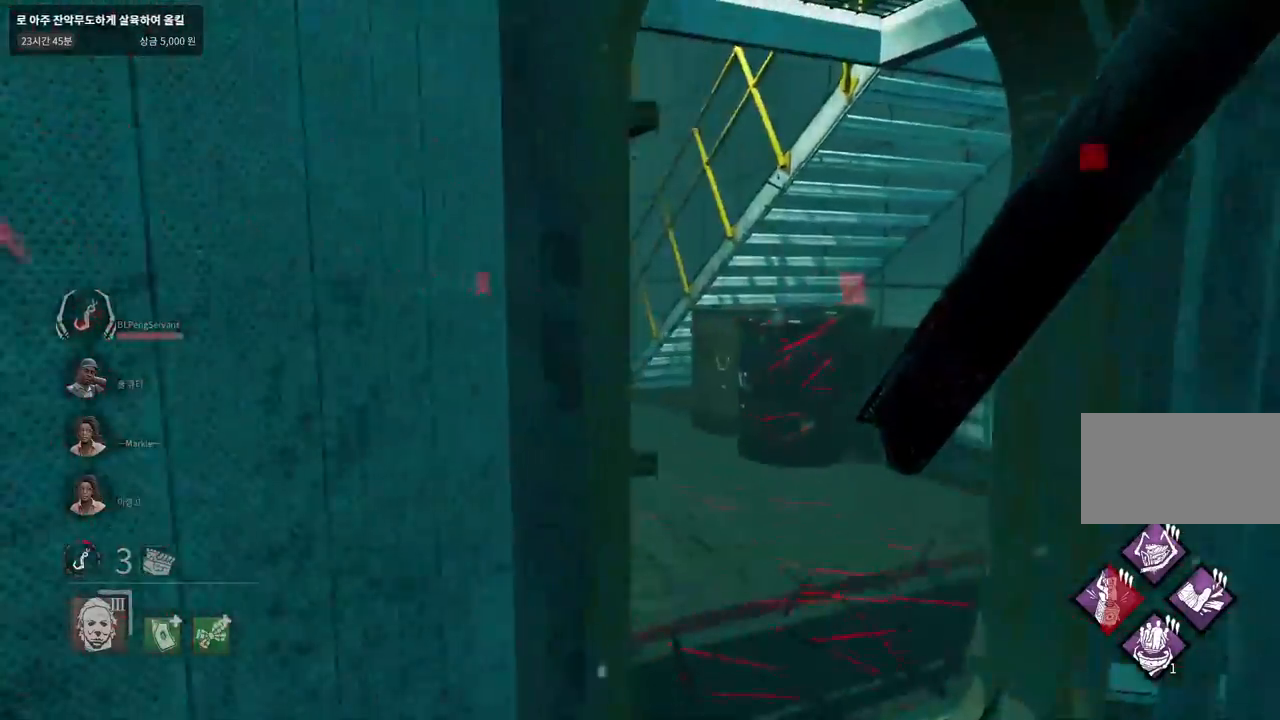
{"keys": ["w"], "mouse": [], "events": [[67, "d", "up"], [133, "d", "down"], [217, "d", "up"]]}
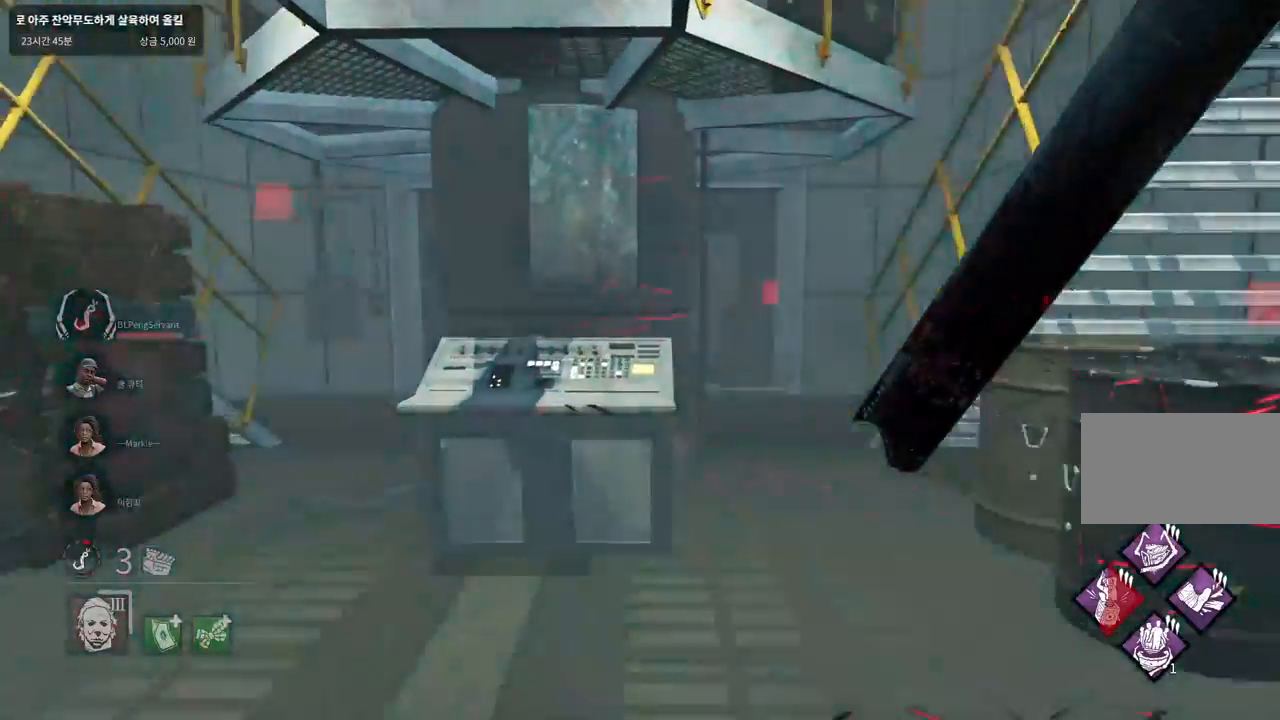
{"keys": ["a", "w"], "mouse": [], "events": [[283, "a", "down"]]}
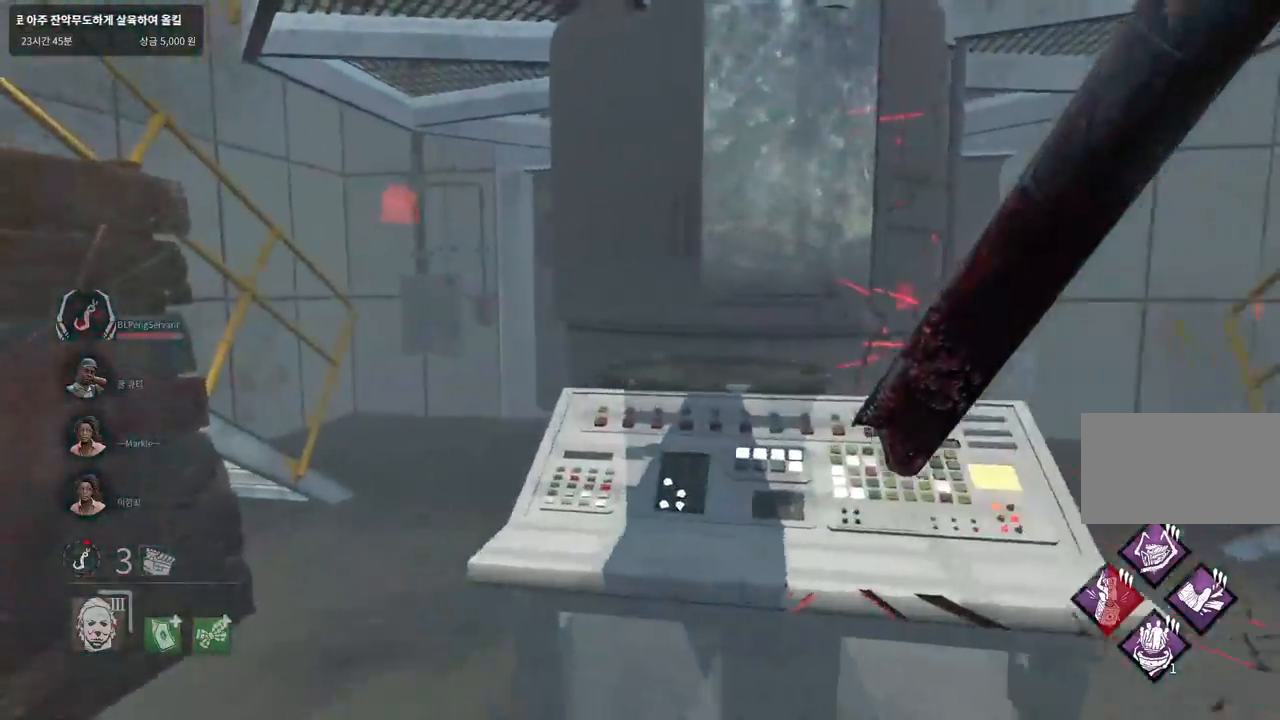
{"keys": ["w"], "mouse": [], "events": [[17, "a", "up"], [67, "a", "down"], [250, "a", "up"], [383, "a", "down"], [467, "a", "up"]]}
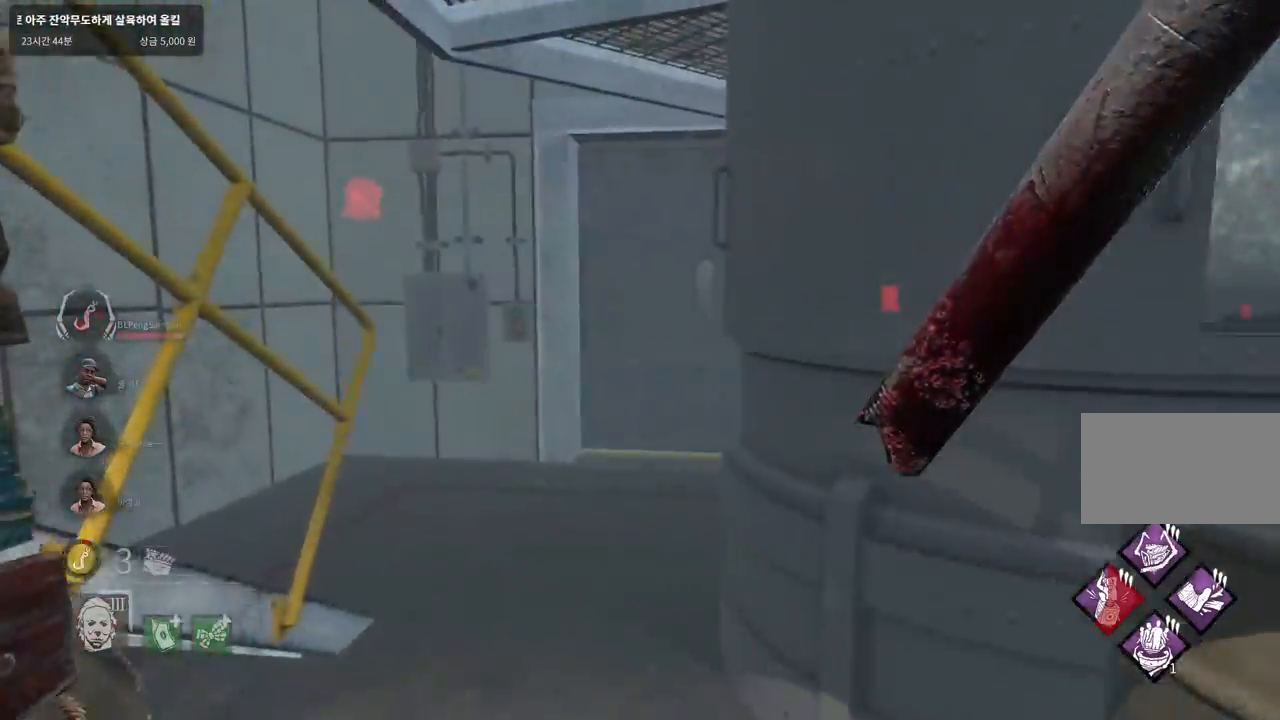
{"keys": ["a", "s"], "mouse": [], "events": [[300, "a", "down"], [383, "w", "up"], [500, "s", "down"]]}
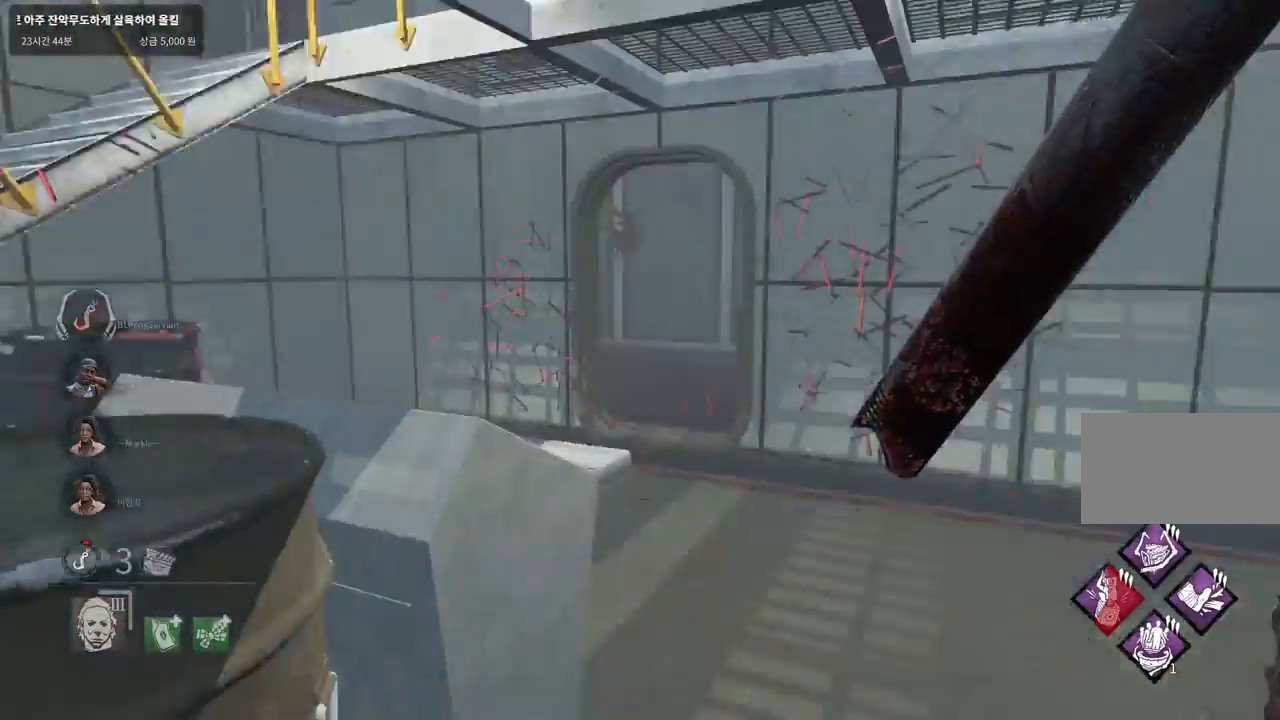
{"keys": ["a", "s"], "mouse": [], "events": []}
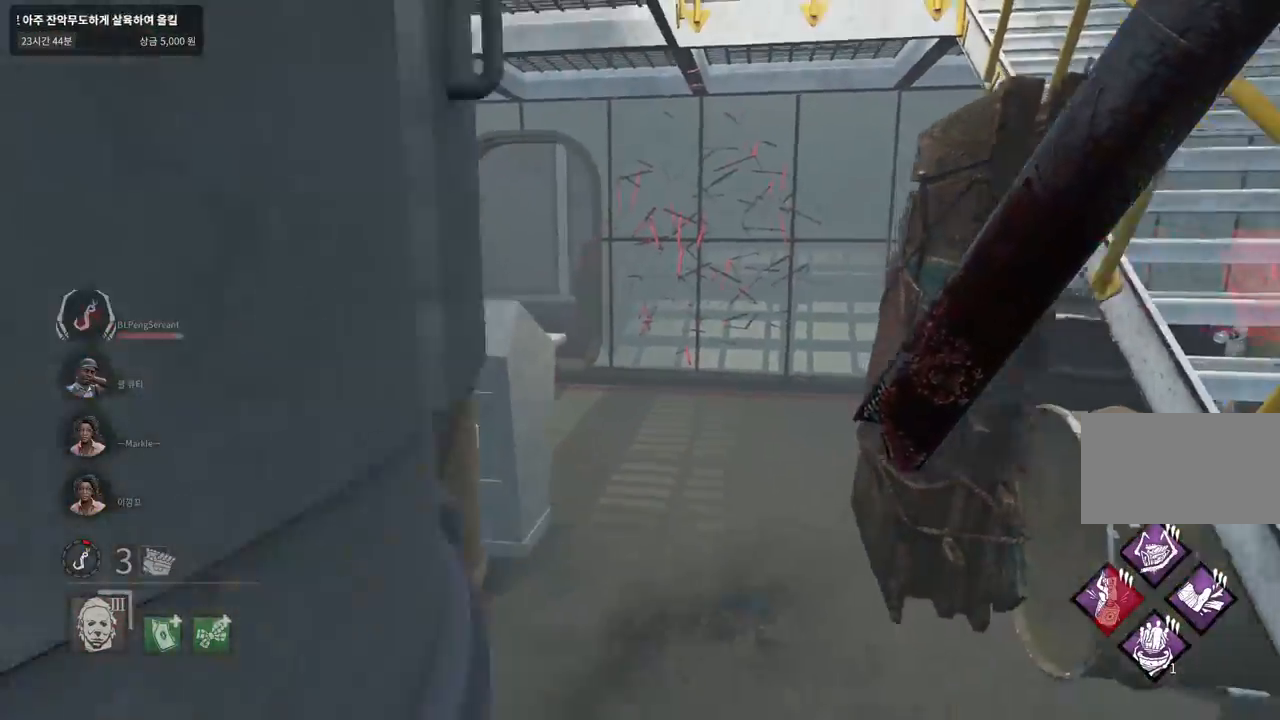
{"keys": ["w"], "mouse": [], "events": [[33, "s", "up"], [133, "w", "down"], [383, "a", "up"]]}
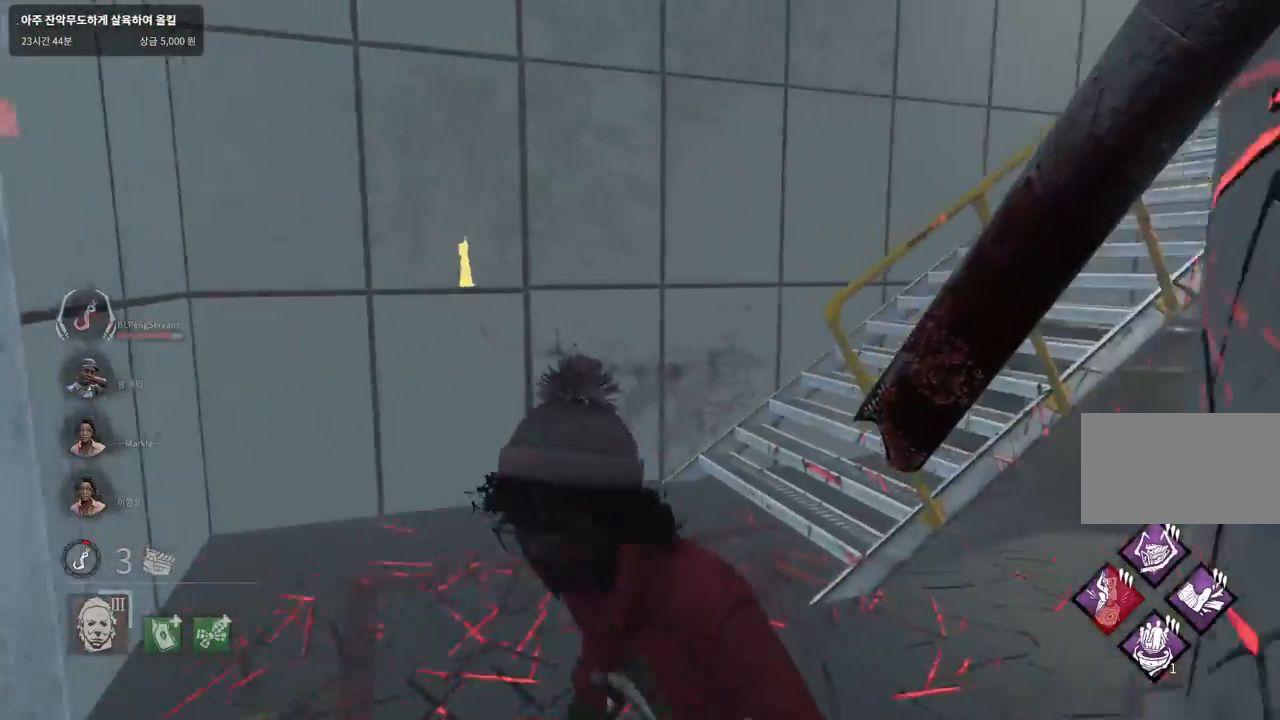
{"keys": ["a", "w"], "mouse": [], "events": [[17, "mouse_left", "down"], [333, "mouse_left", "up"], [417, "a", "down"]]}
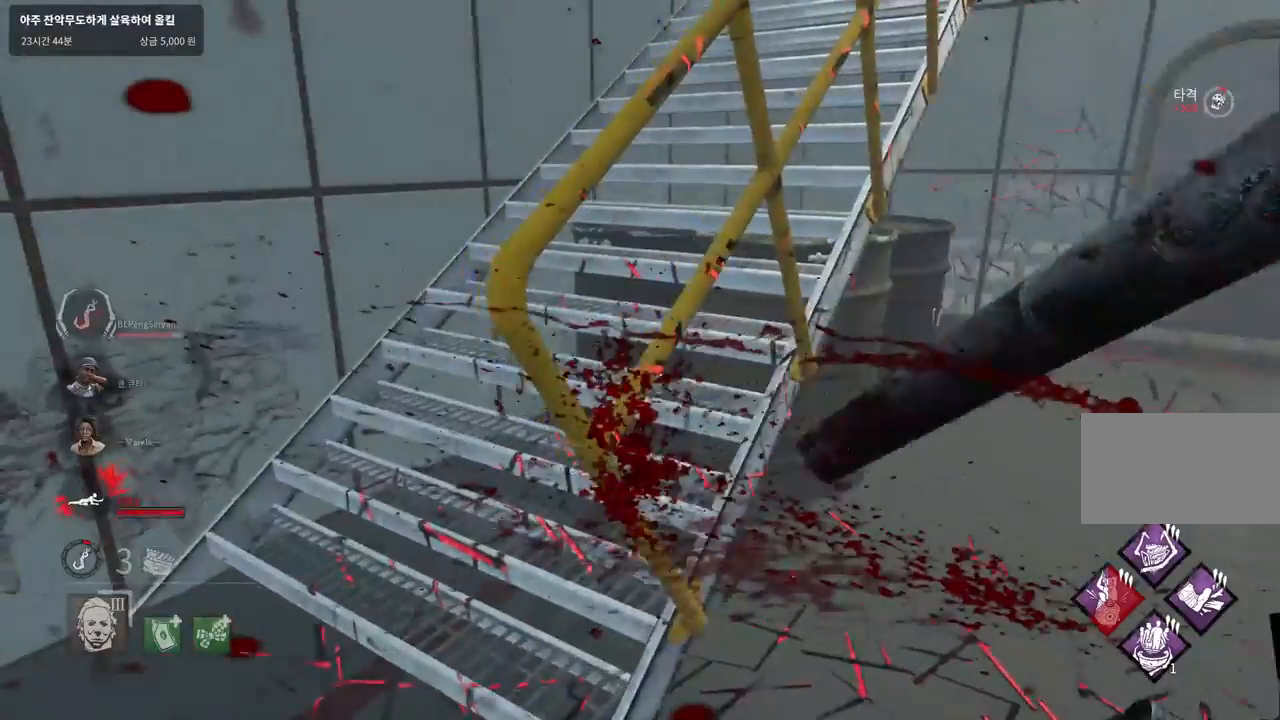
{"keys": ["s"], "mouse": [], "events": [[100, "w", "up"], [233, "s", "down"], [383, "a", "up"]]}
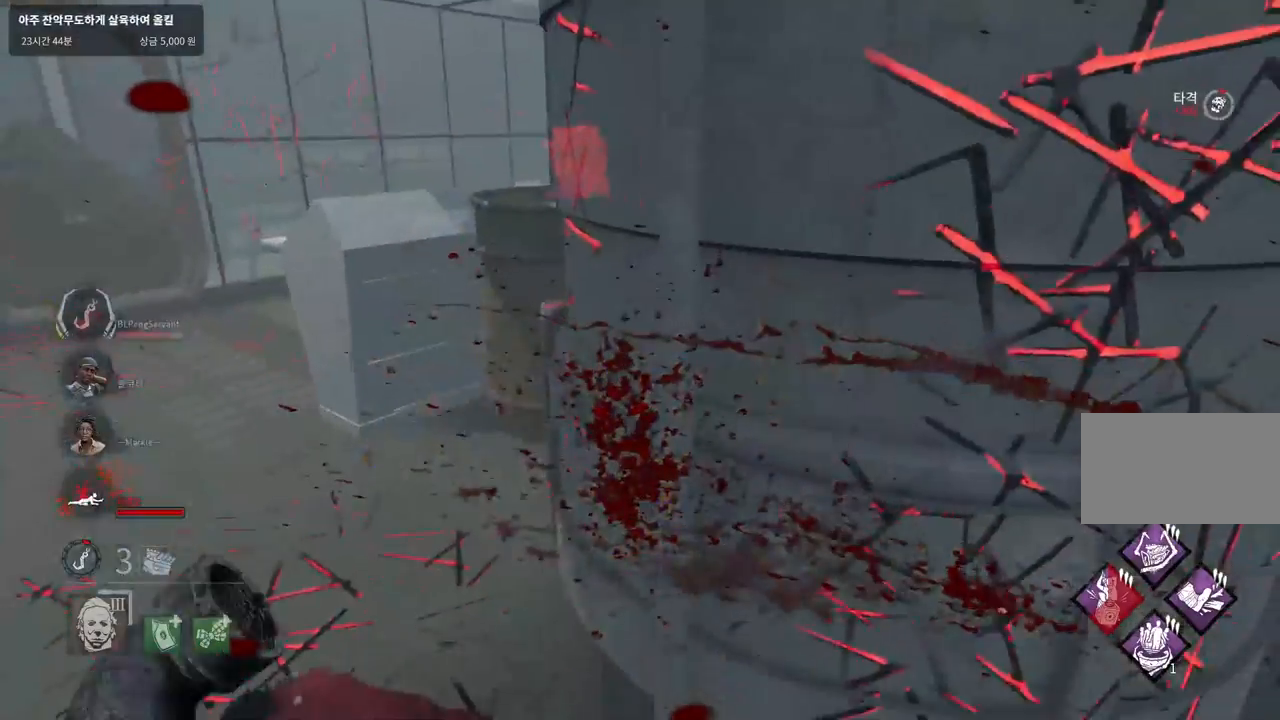
{"keys": ["s"], "mouse": [], "events": []}
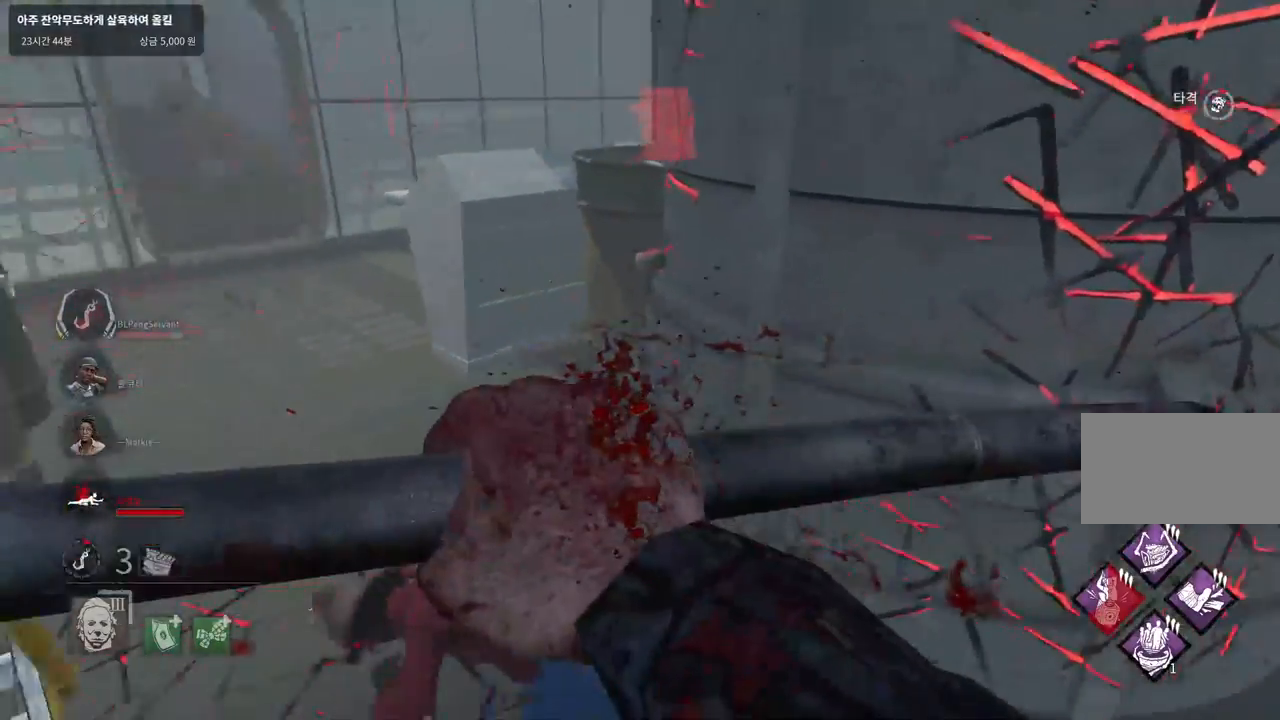
{"keys": ["d", "s"], "mouse": [], "events": [[33, "a", "down"], [450, "a", "up"], [467, "d", "down"]]}
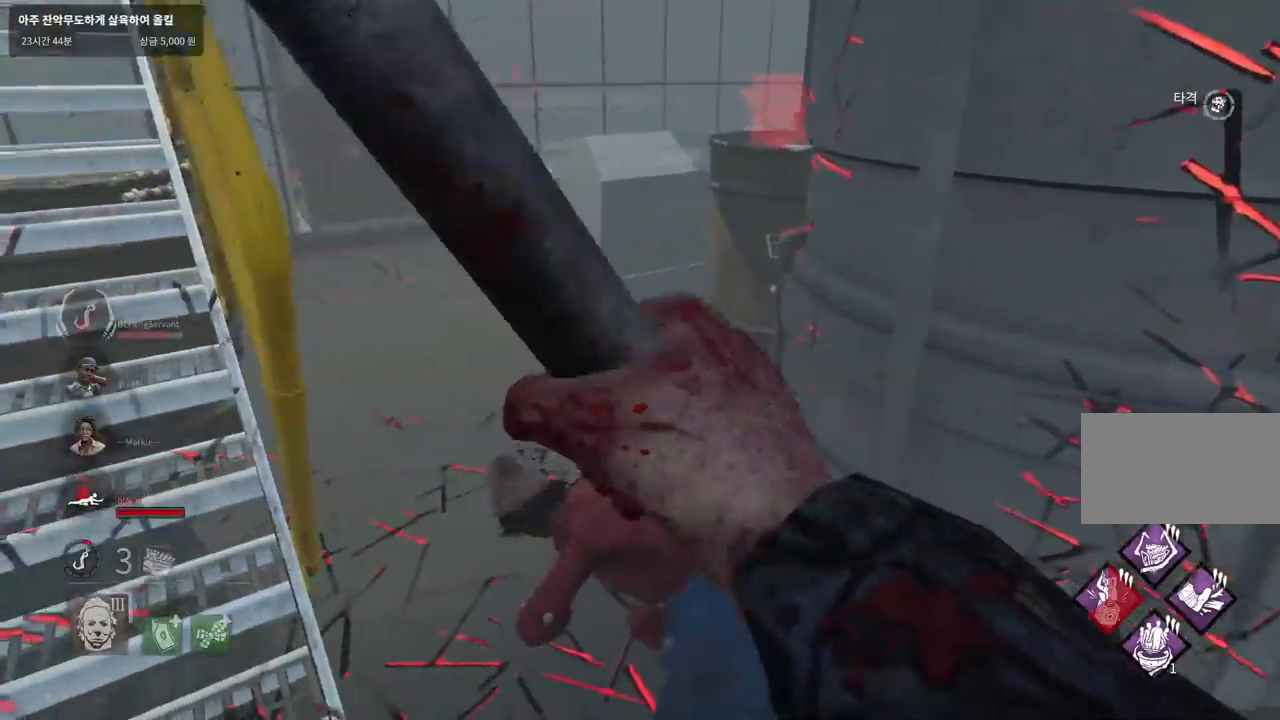
{"keys": ["d", "w"], "mouse": [], "events": [[67, "s", "up"], [267, "w", "down"]]}
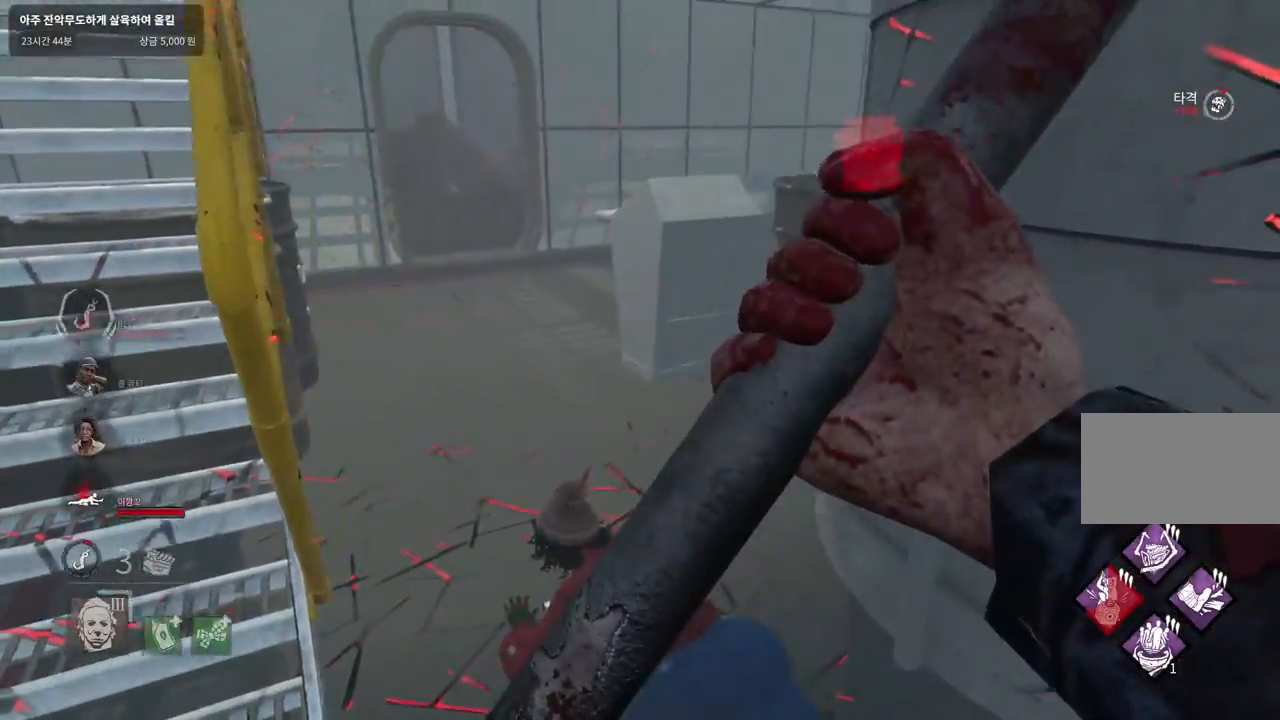
{"keys": ["w"], "mouse": [], "events": [[433, "d", "up"]]}
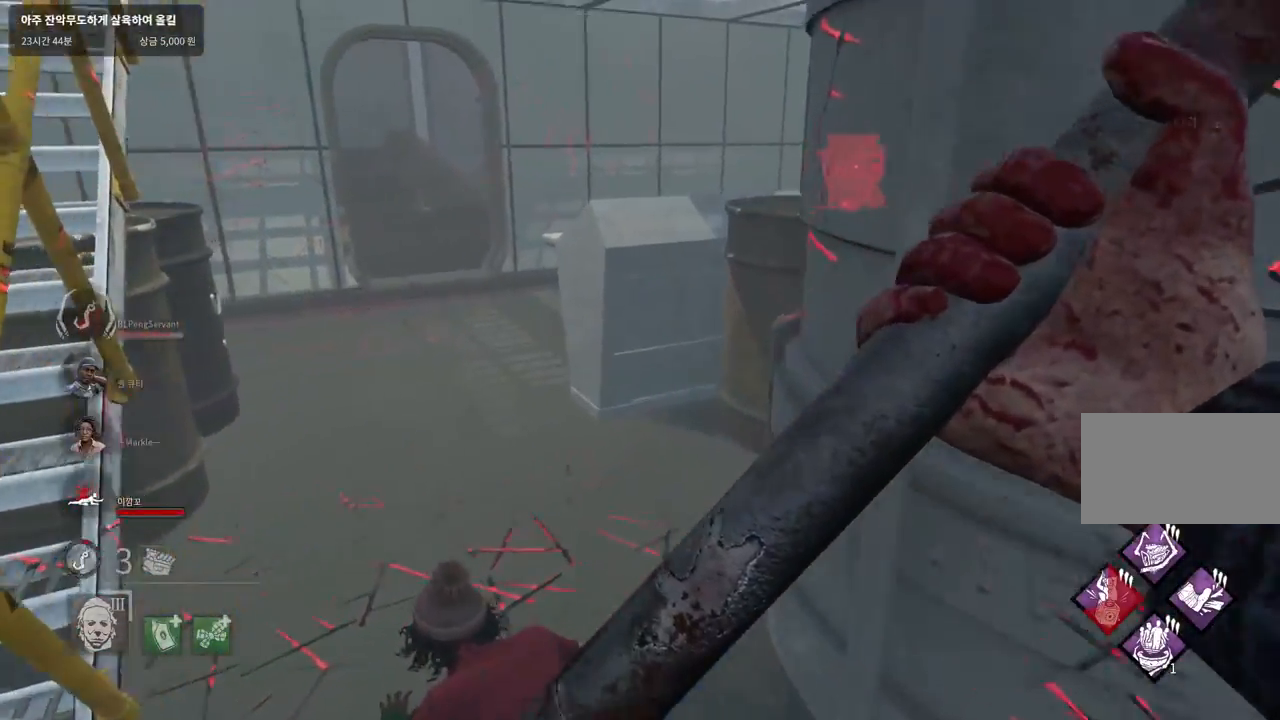
{"keys": ["space", "w"], "mouse": [], "events": [[500, "space", "down"]]}
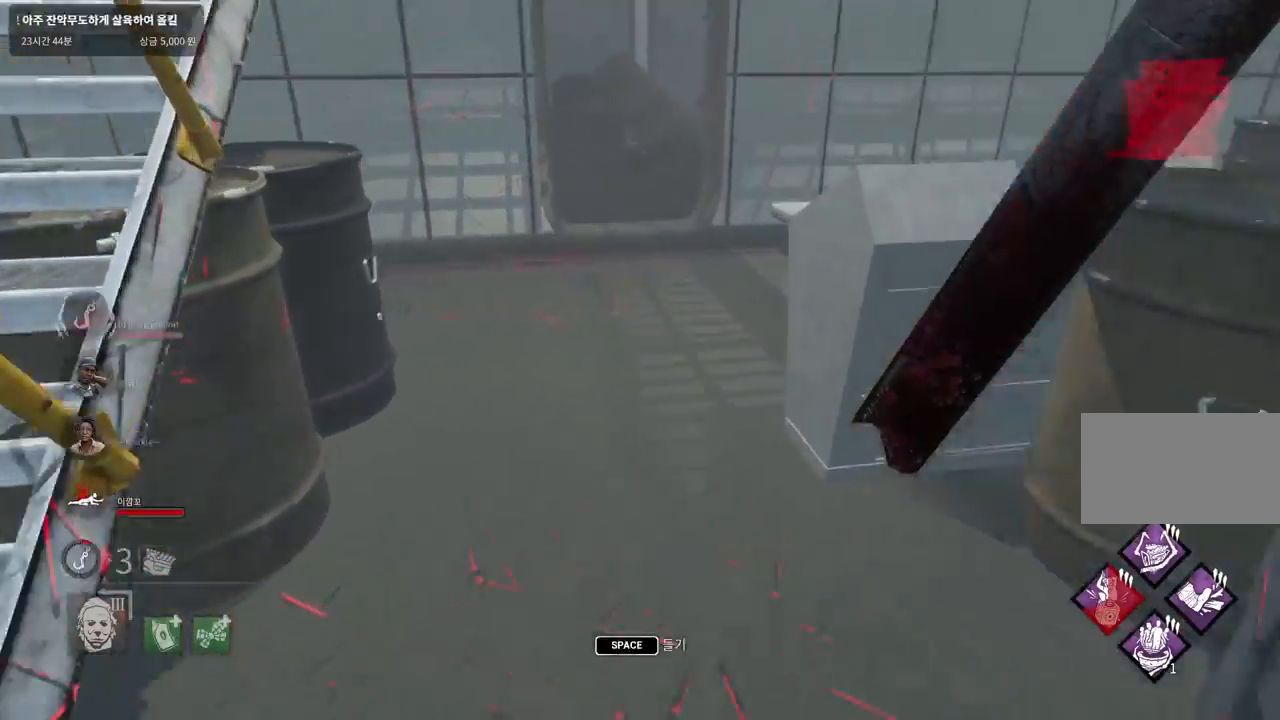
{"keys": ["space"], "mouse": [], "events": [[50, "w", "up"], [83, "space", "up"], [183, "space", "down"], [250, "space", "up"], [333, "space", "down"], [400, "space", "up"], [483, "space", "down"]]}
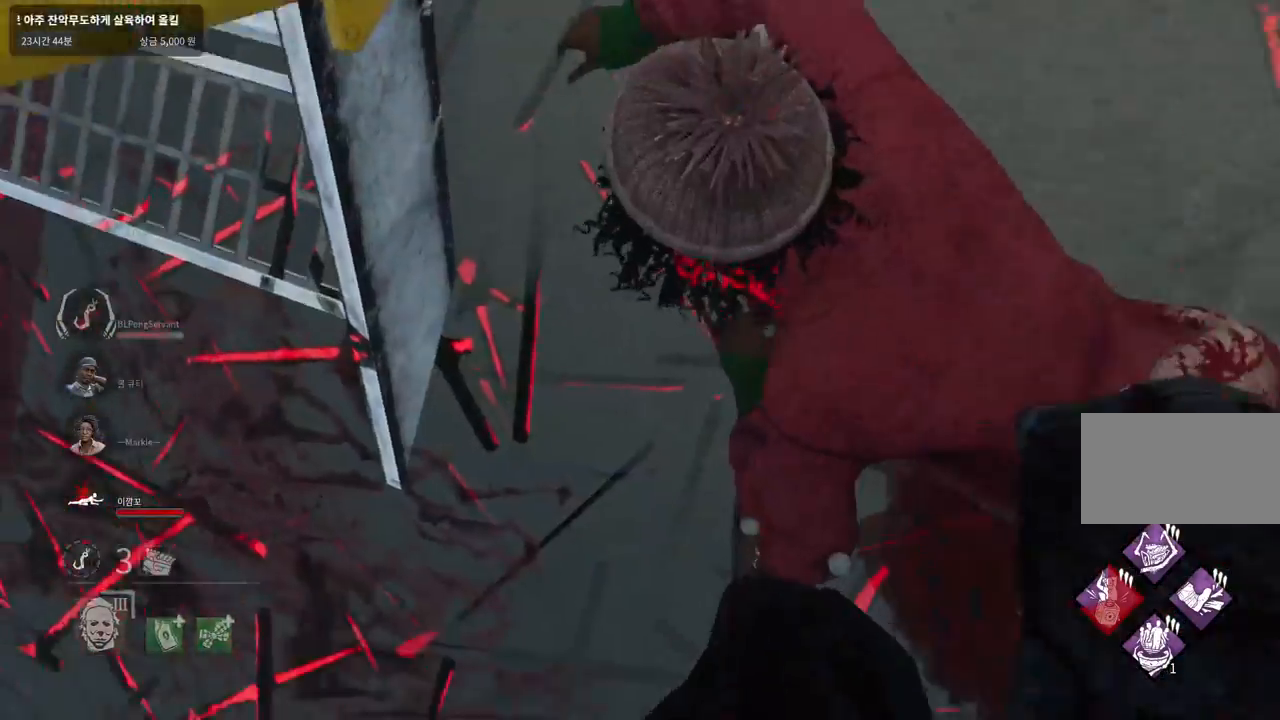
{"keys": [], "mouse": [], "events": [[50, "space", "up"], [133, "space", "down"], [200, "space", "up"], [300, "space", "down"], [350, "space", "up"], [450, "space", "down"], [500, "space", "up"]]}
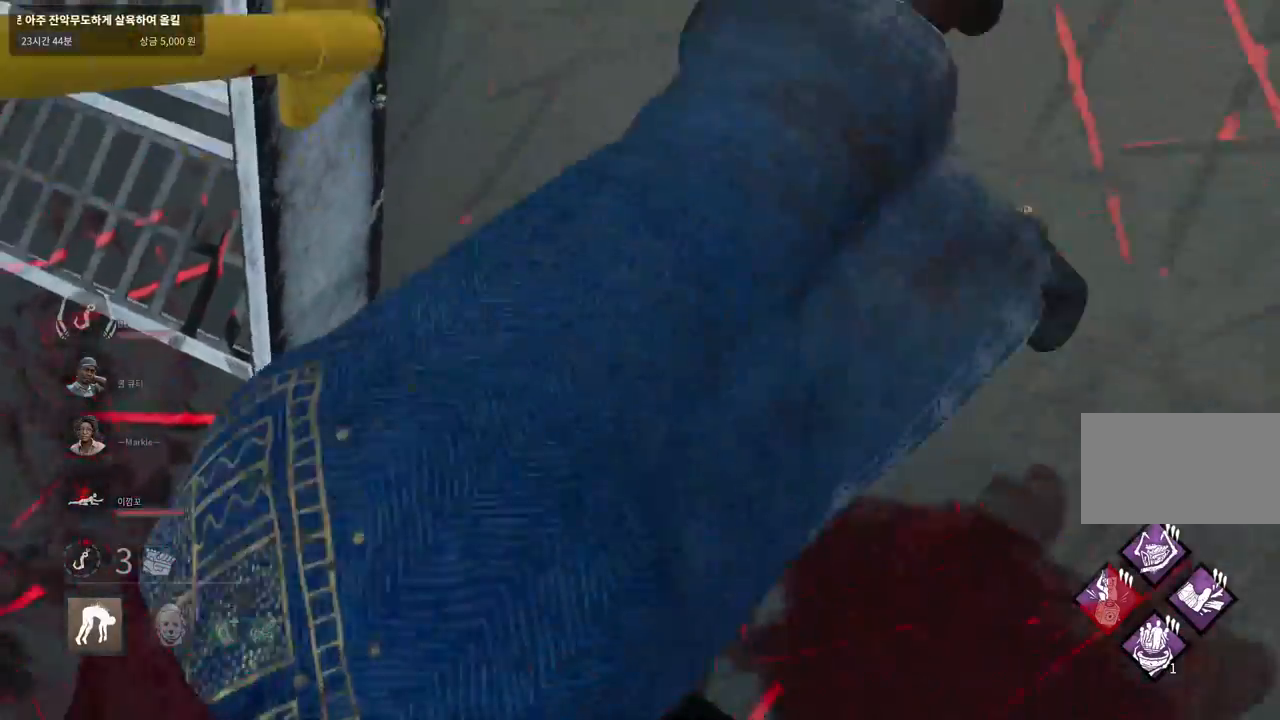
{"keys": [], "mouse": [], "events": [[83, "space", "down"], [167, "space", "up"], [267, "space", "down"], [317, "space", "up"]]}
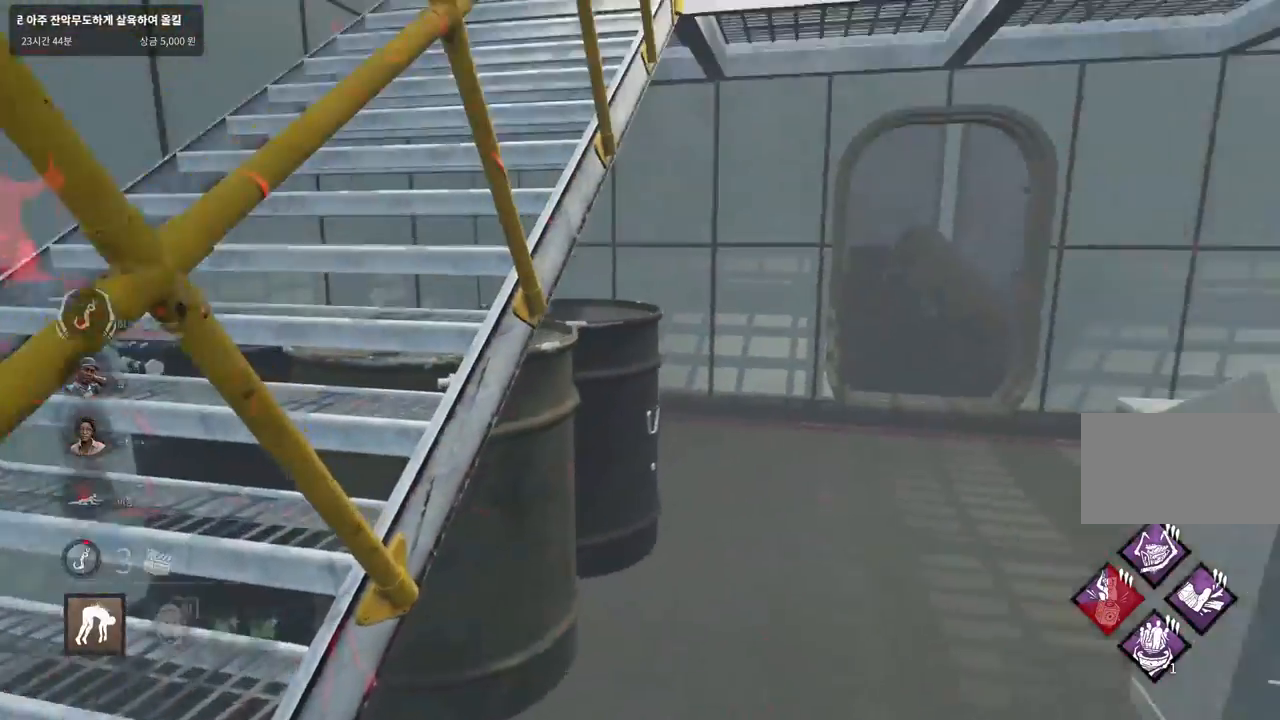
{"keys": [], "mouse": [], "events": []}
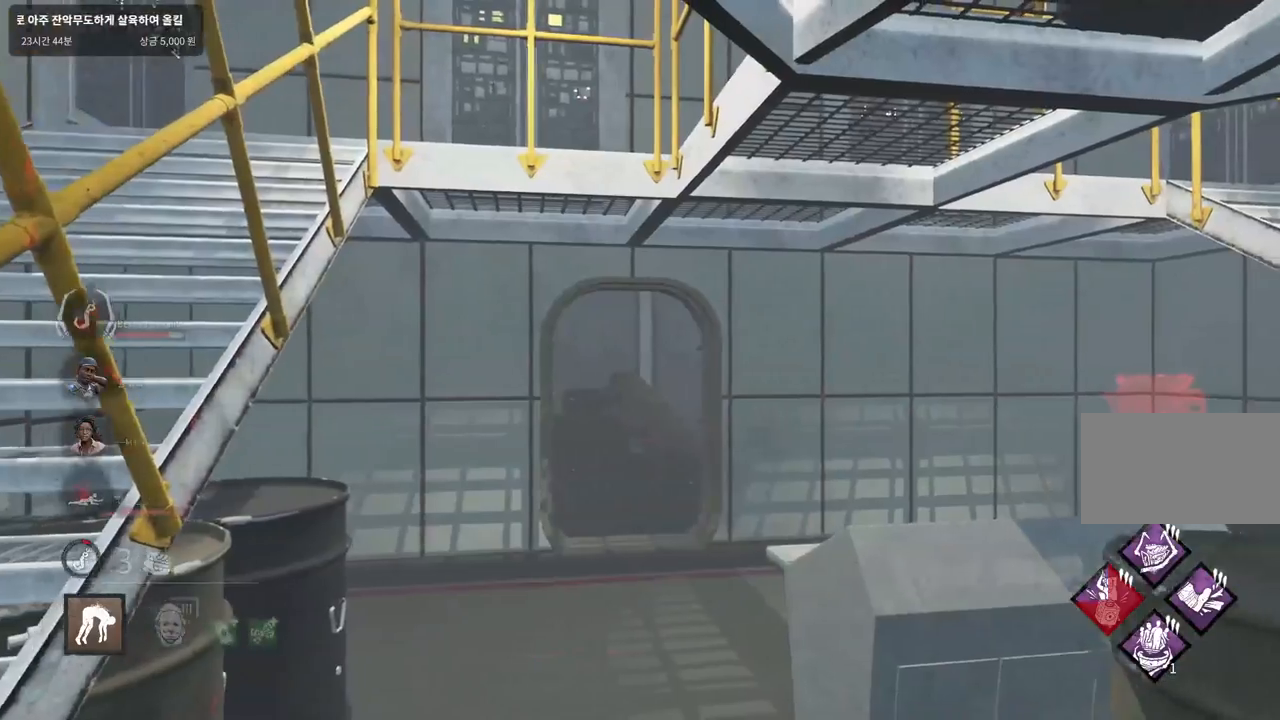
{"keys": [], "mouse": [], "events": []}
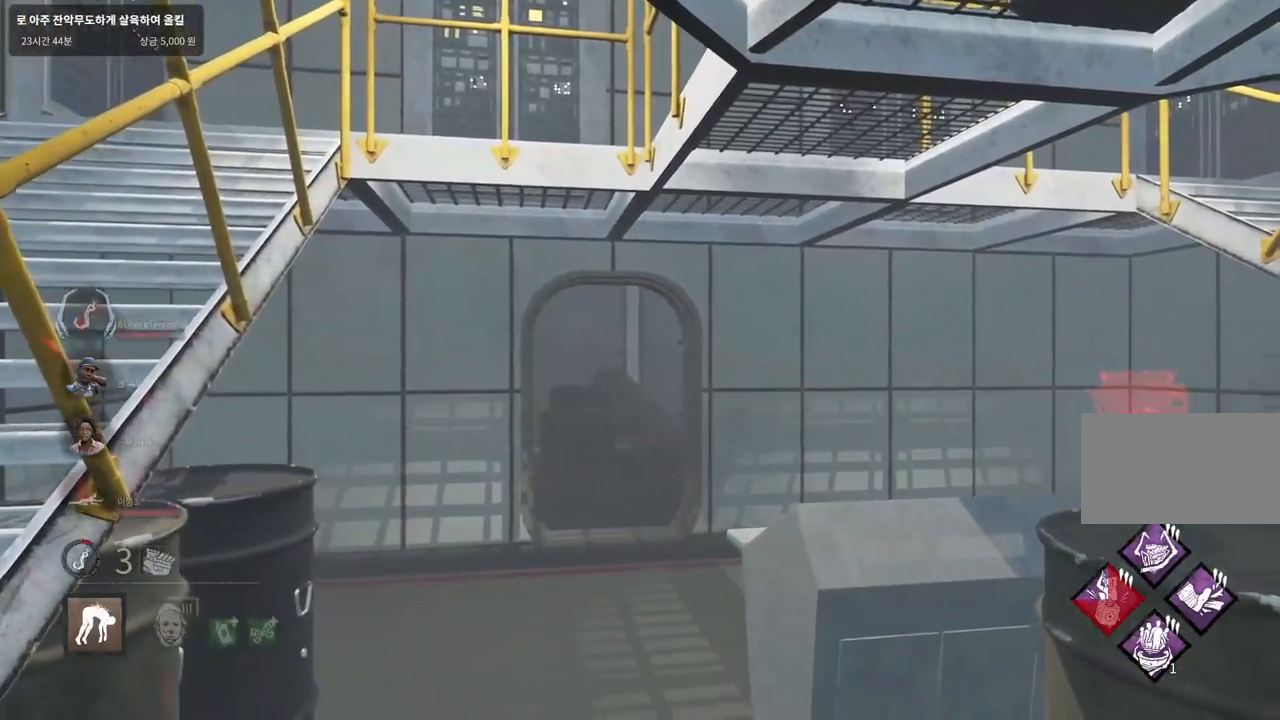
{"keys": ["s"], "mouse": [], "events": [[67, "s", "down"]]}
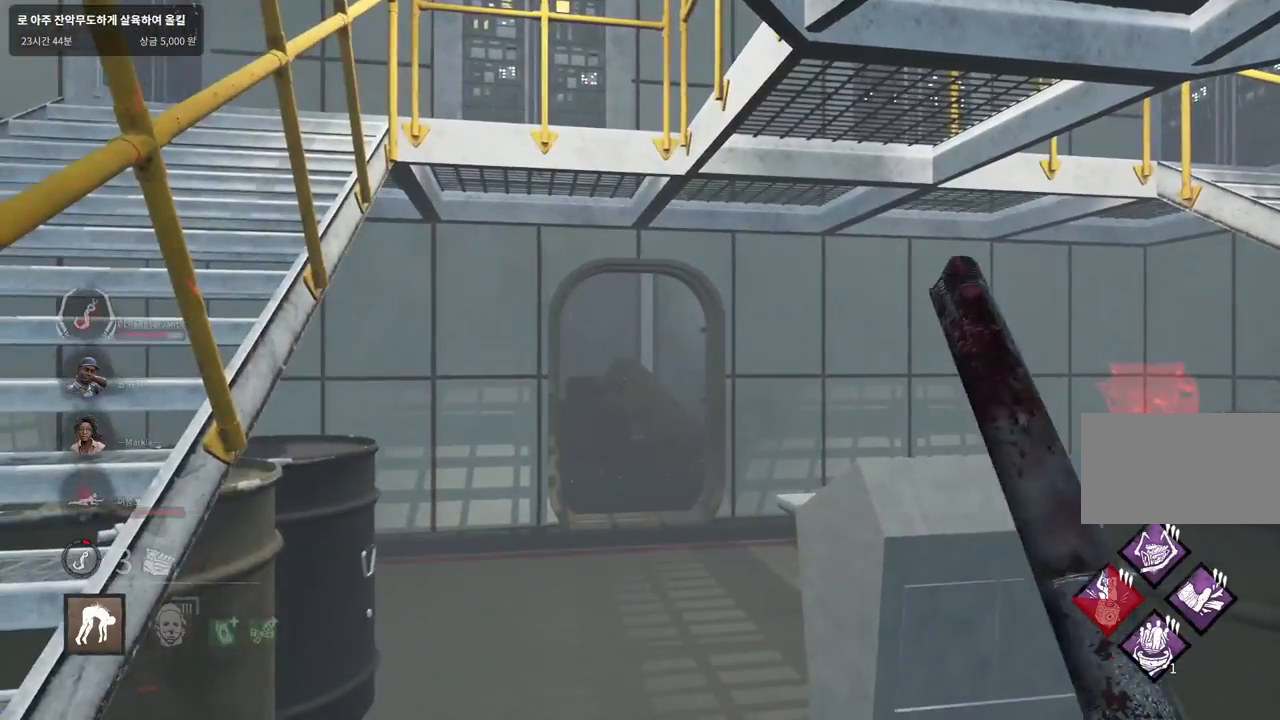
{"keys": ["w"], "mouse": [], "events": [[17, "d", "down"], [117, "s", "up"], [233, "w", "down"], [400, "d", "up"]]}
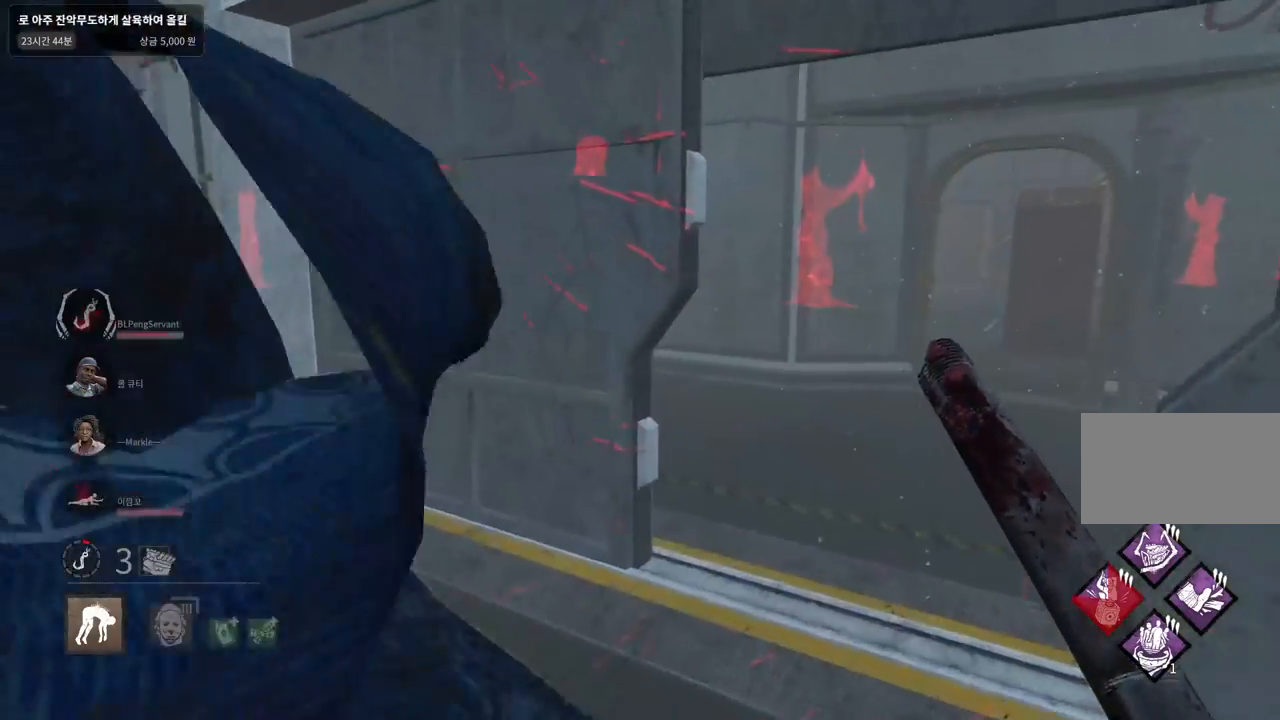
{"keys": ["a", "w"], "mouse": [], "events": [[117, "d", "down"], [250, "d", "up"], [500, "a", "down"]]}
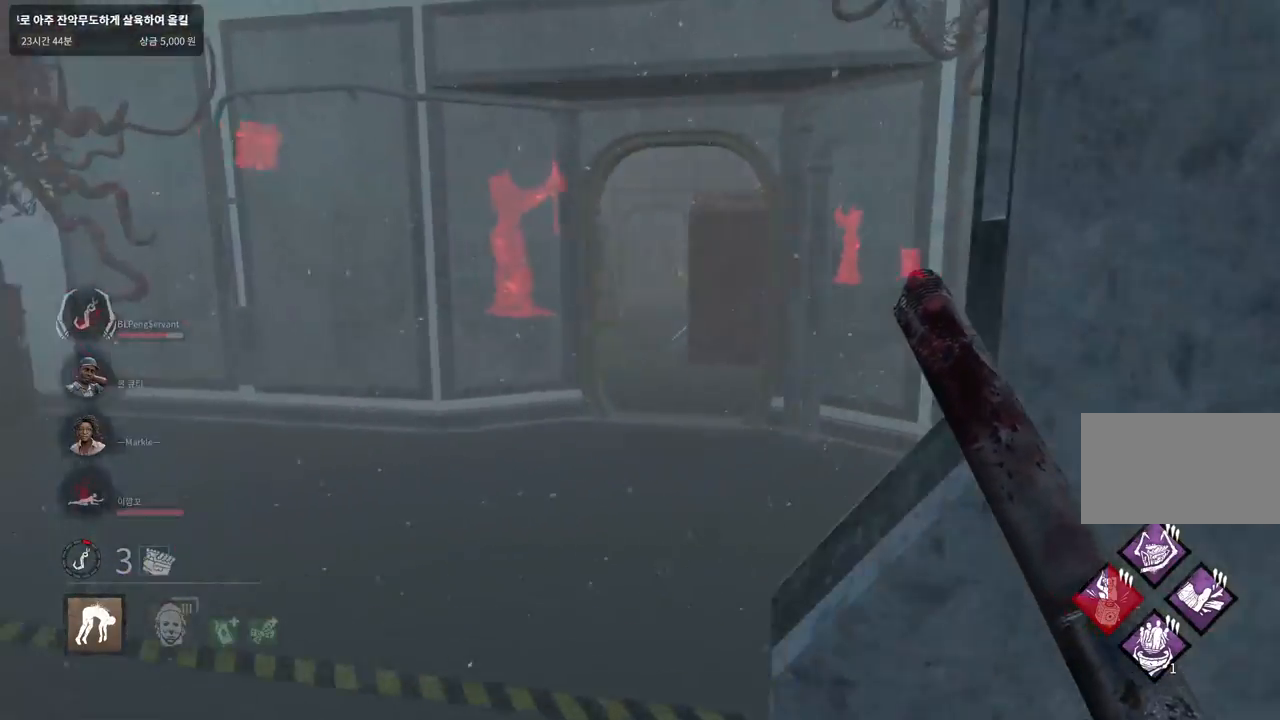
{"keys": ["a", "w"], "mouse": [], "events": []}
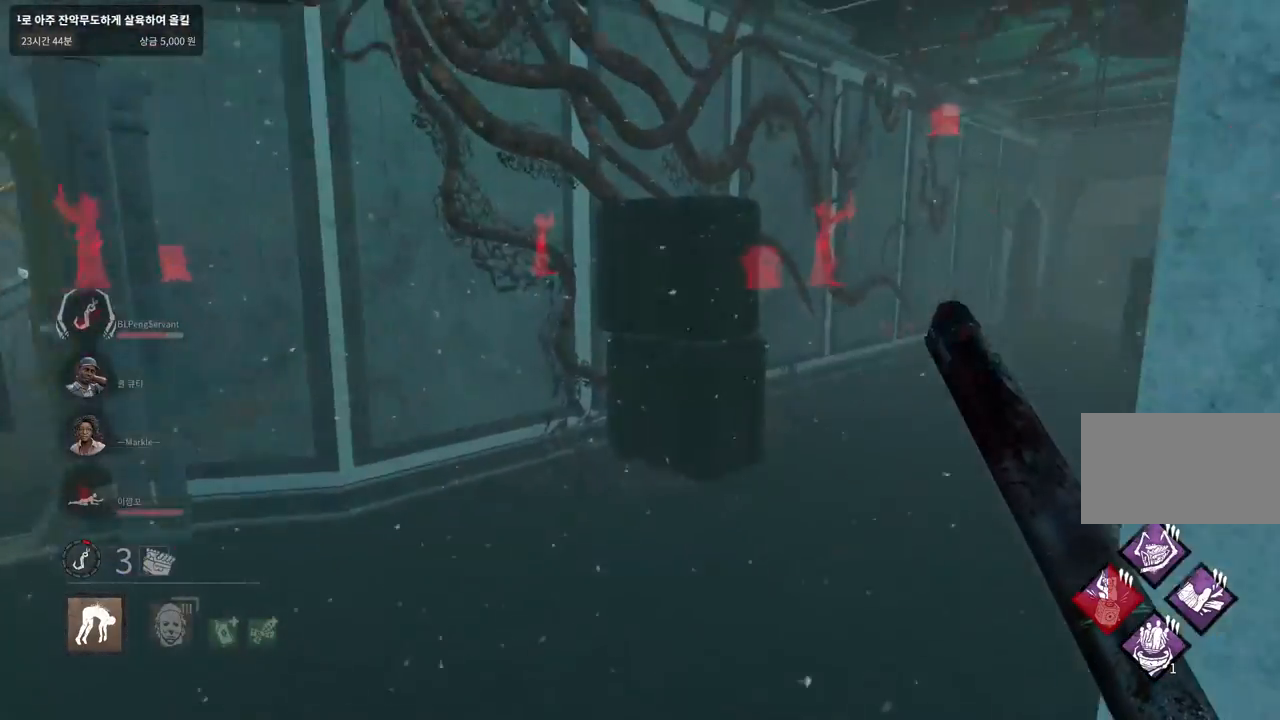
{"keys": ["w"], "mouse": [], "events": [[317, "a", "up"]]}
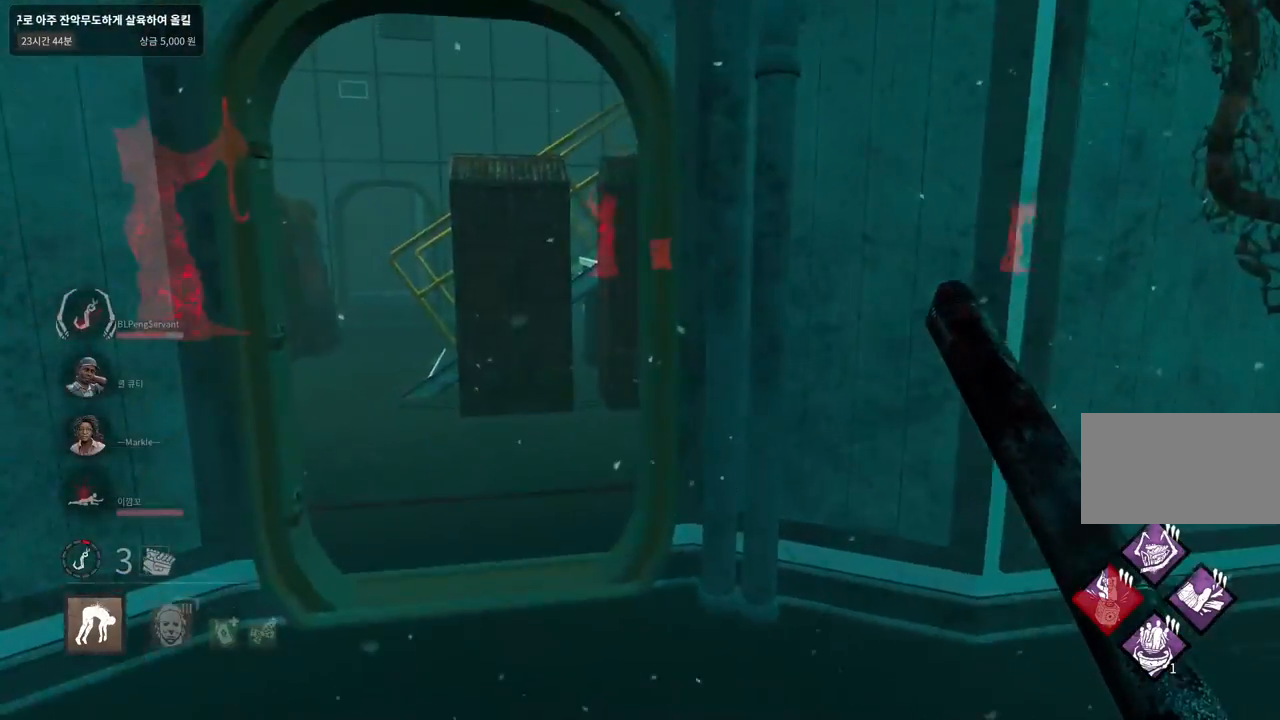
{"keys": ["d", "w"], "mouse": [], "events": [[250, "d", "down"]]}
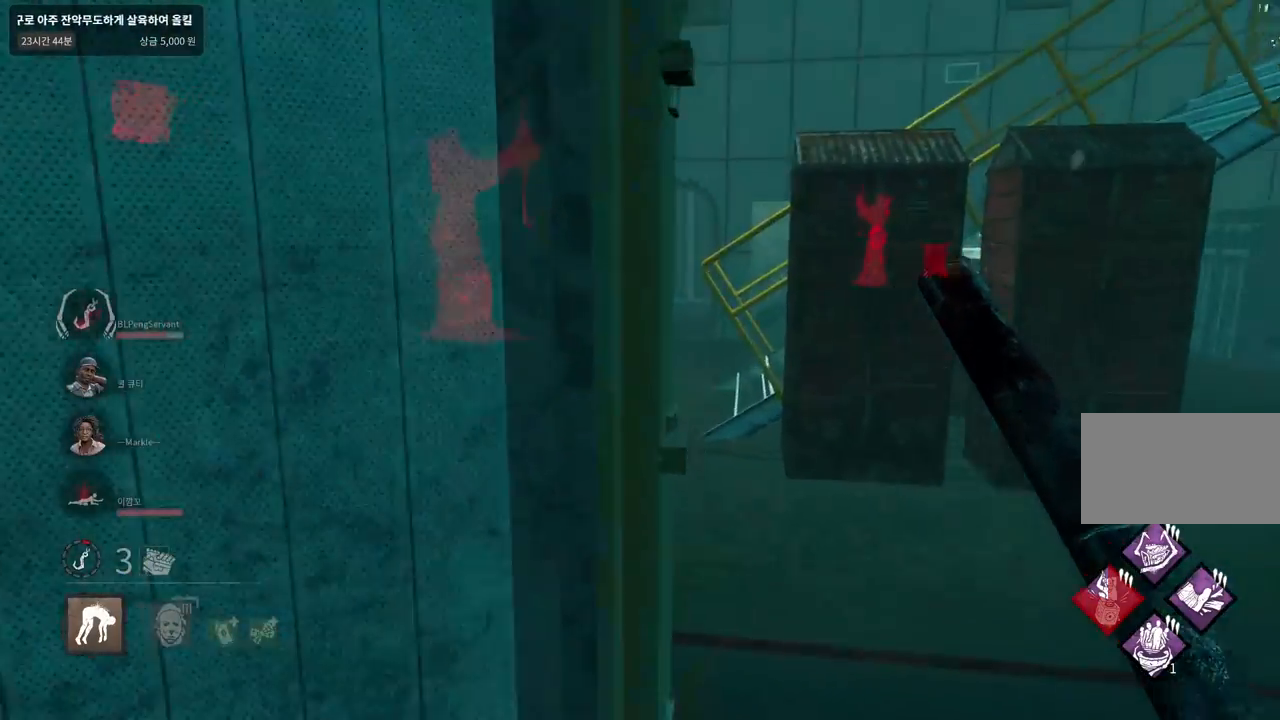
{"keys": ["w"], "mouse": [], "events": [[317, "d", "up"]]}
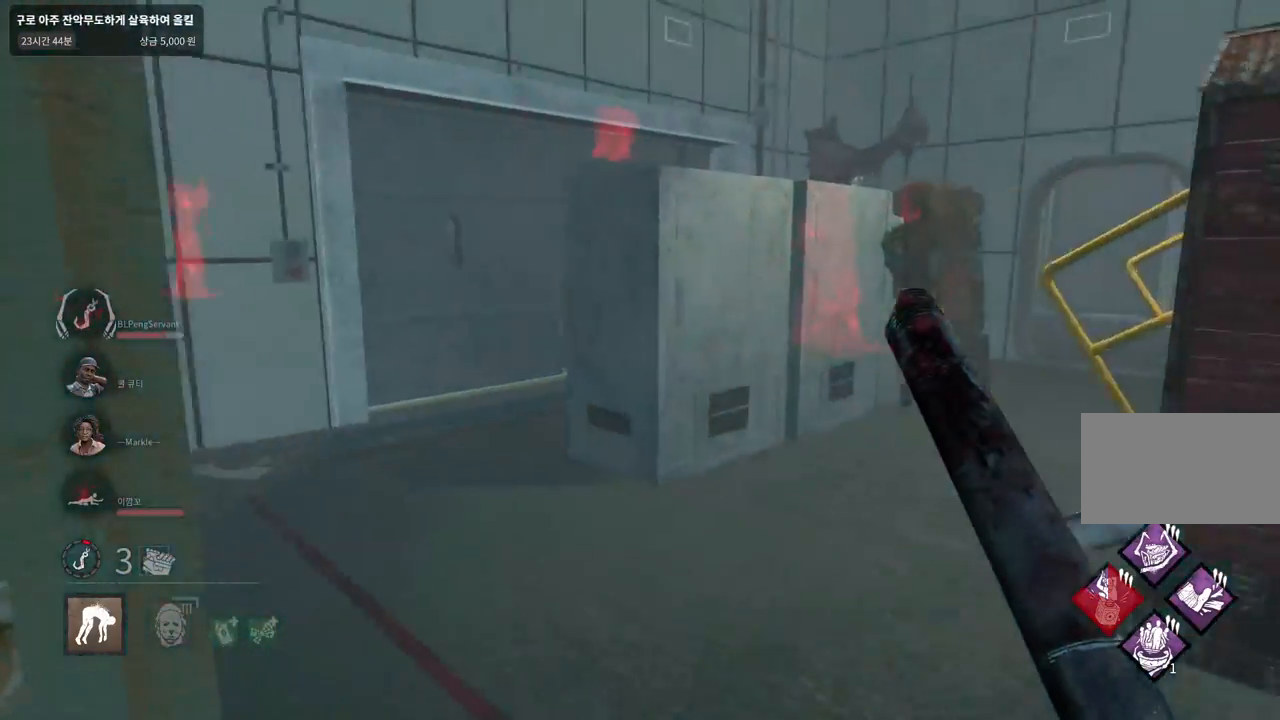
{"keys": ["d", "w"], "mouse": [], "events": [[400, "d", "down"]]}
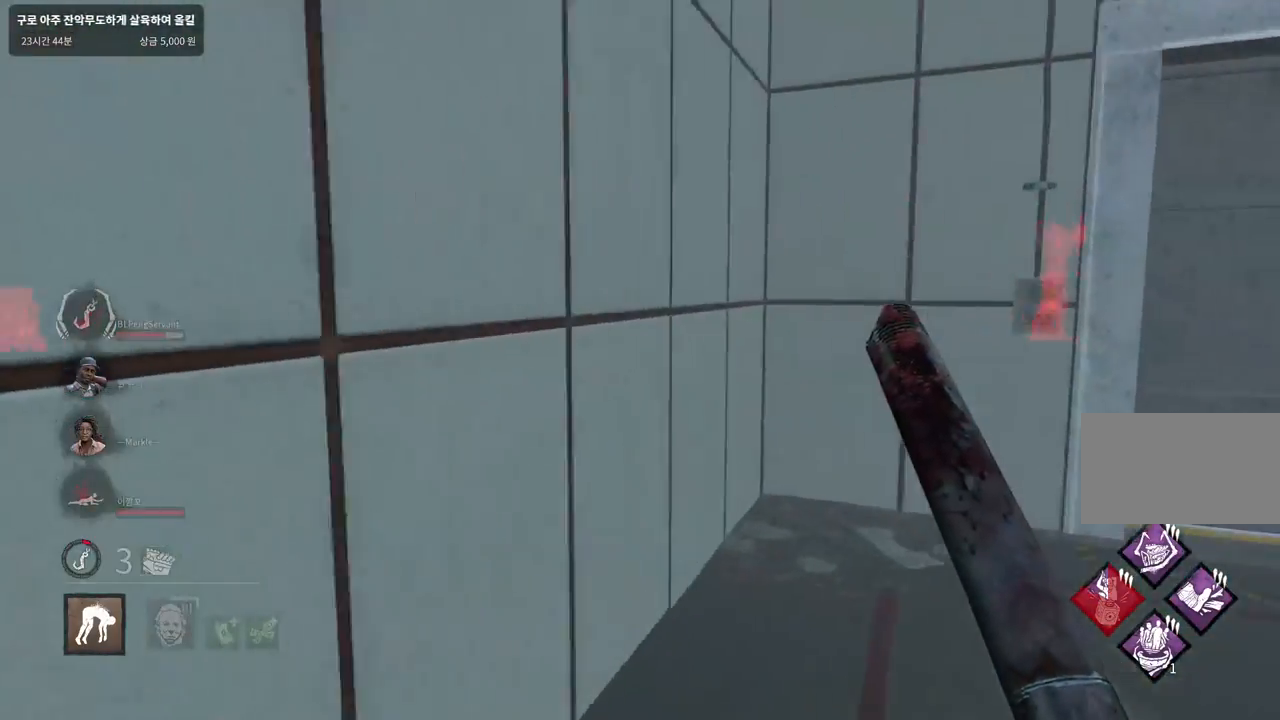
{"keys": ["a", "w"], "mouse": [], "events": [[17, "d", "up"], [150, "a", "down"]]}
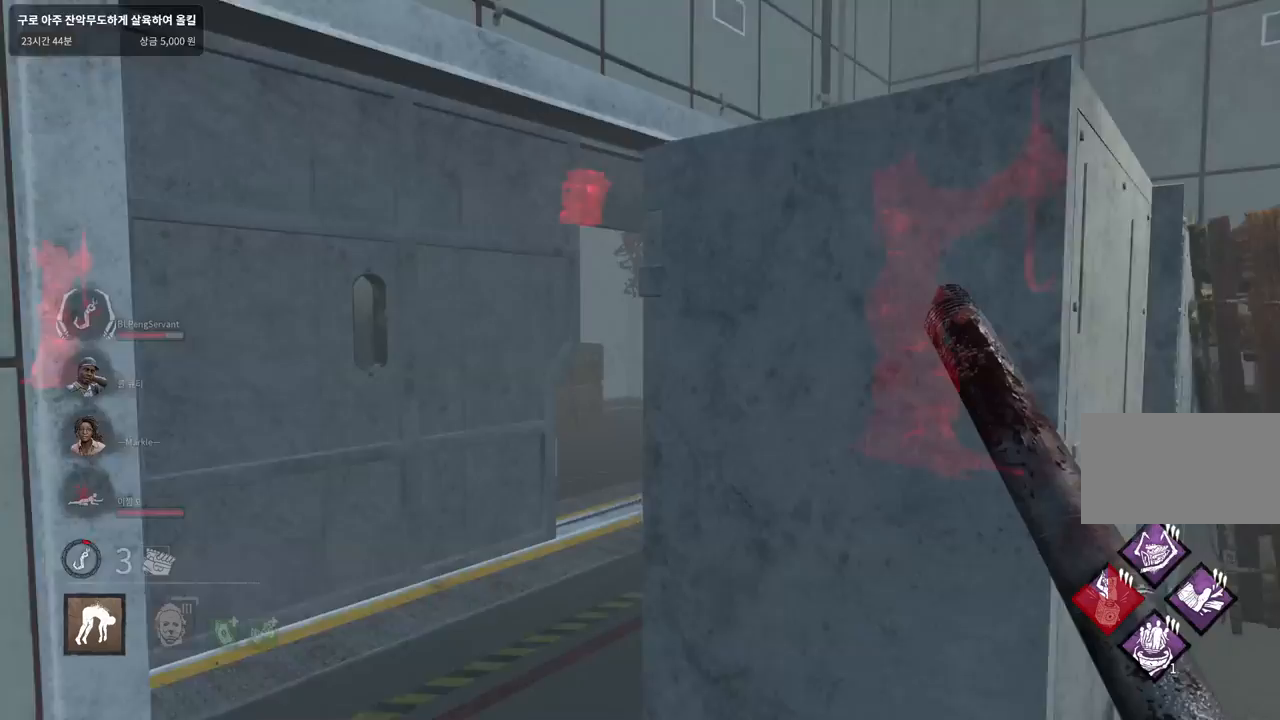
{"keys": ["a", "w"], "mouse": [], "events": [[183, "a", "up"], [317, "a", "down"], [417, "a", "up"], [500, "a", "down"]]}